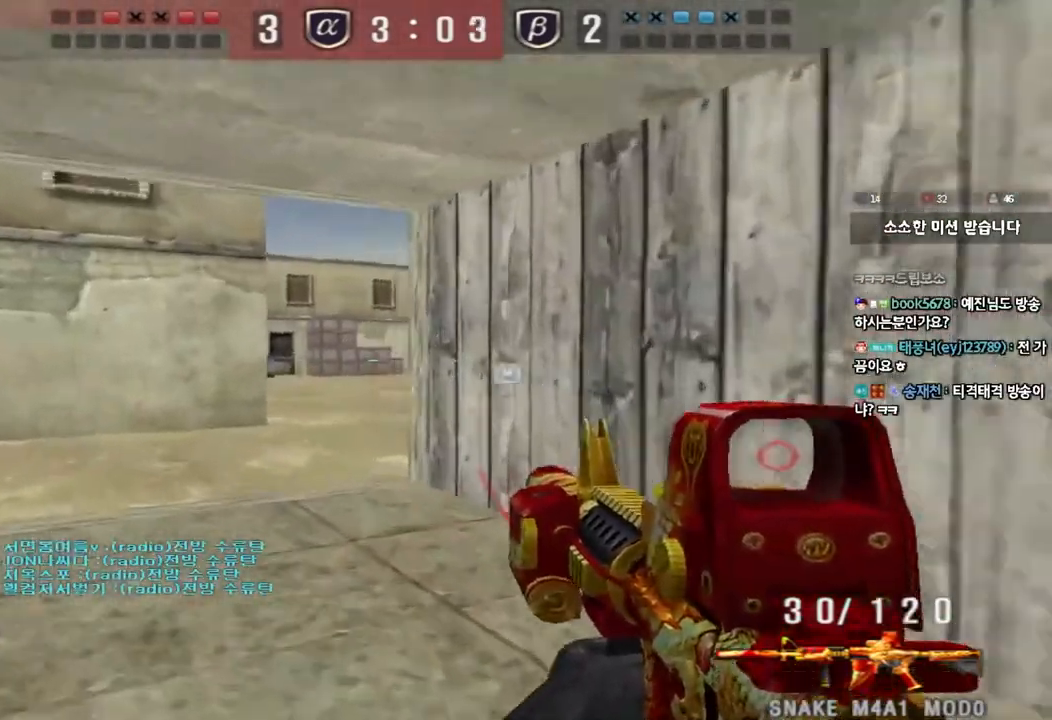
Gameplay with keyboard; each line is a JSON object with the keys held at the frame after it. "events" lists presses ("down") and releases ("up") of "a", "ctrl", "d", "e", "f", "q", "r", "s", "shift", "space", "tab" and "w" between this image and that frame as [ms after this image, input, new state], when the widget could be followed in between. No other keys are recorded. Mouse input is not recorded.
{"keys": [], "events": [[50, "ctrl", "down"], [67, "a", "up"], [67, "w", "up"], [150, "ctrl", "up"], [167, "a", "down"], [167, "w", "down"], [400, "ctrl", "down"], [400, "w", "up"], [433, "a", "up"], [483, "ctrl", "up"]]}
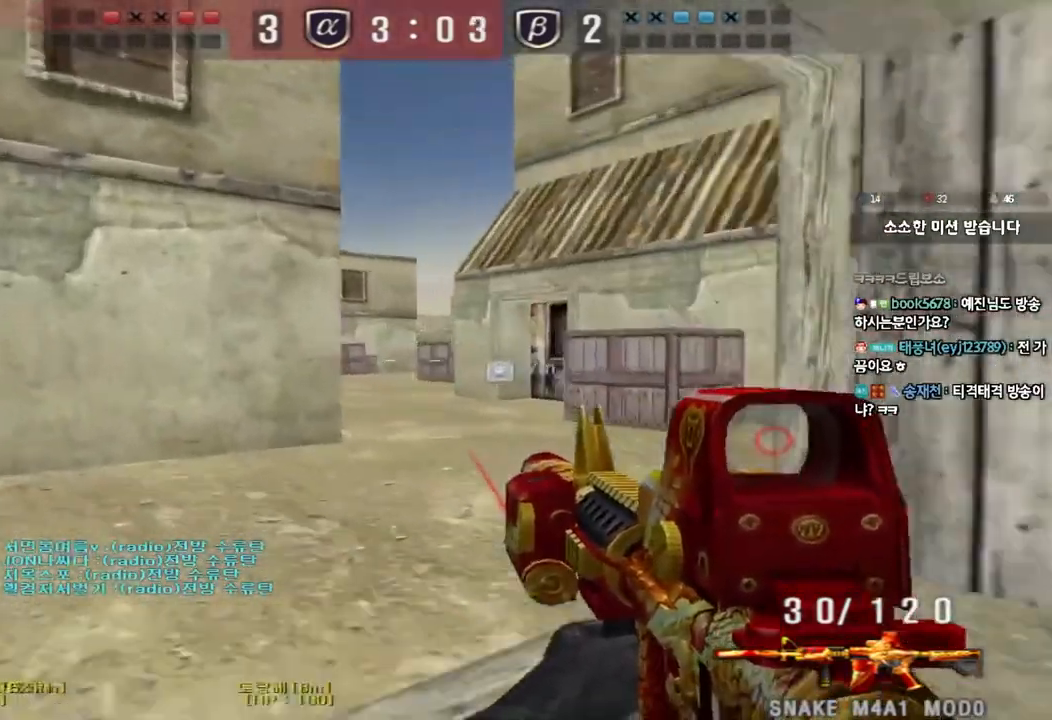
{"keys": ["a", "w"], "events": [[17, "w", "down"], [33, "a", "down"], [267, "ctrl", "down"], [267, "w", "up"], [283, "a", "up"], [367, "w", "down"], [383, "a", "down"], [383, "ctrl", "up"]]}
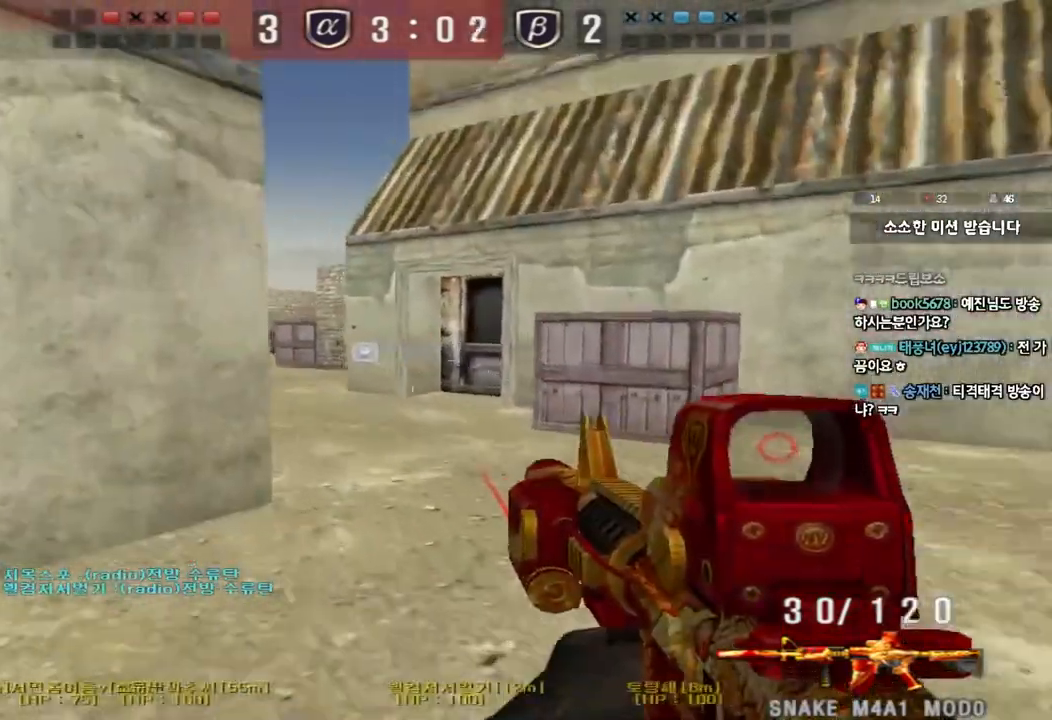
{"keys": ["d", "w"], "events": [[100, "ctrl", "down"], [100, "w", "up"], [117, "a", "up"], [183, "ctrl", "up"], [183, "d", "down"], [183, "w", "down"], [367, "ctrl", "down"], [367, "d", "up"], [383, "w", "up"], [467, "ctrl", "up"], [467, "d", "down"], [467, "w", "down"]]}
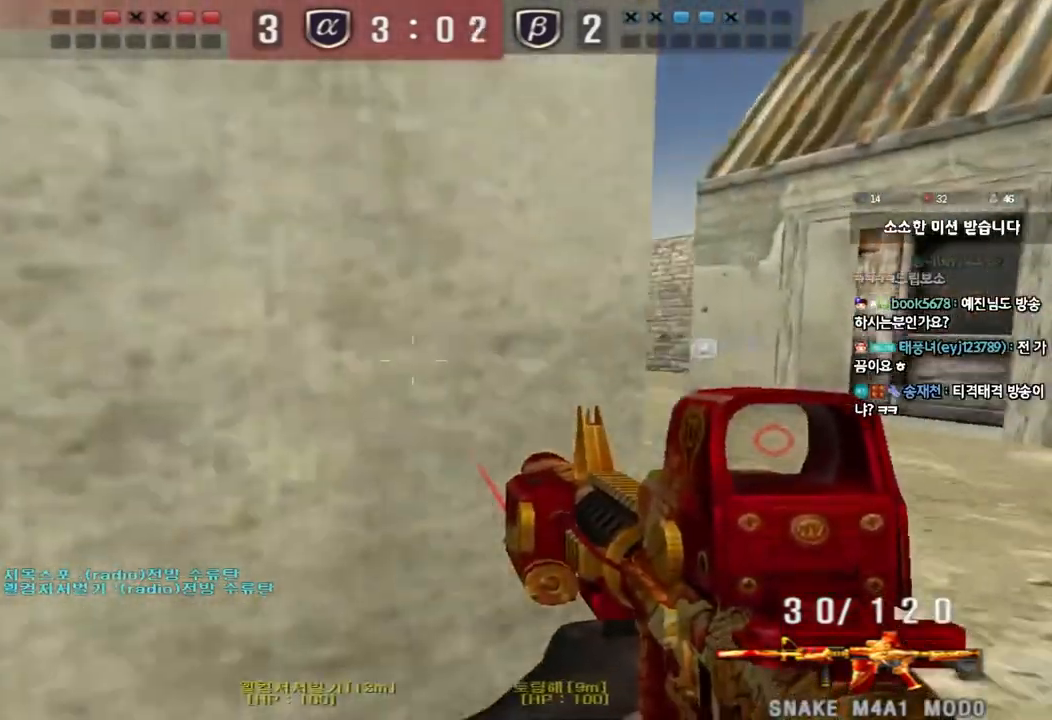
{"keys": ["ctrl", "space"], "events": [[183, "ctrl", "down"], [200, "d", "up"], [217, "w", "up"], [300, "ctrl", "up"], [300, "d", "down"], [300, "w", "down"], [417, "ctrl", "down"], [433, "d", "up"], [433, "w", "up"], [450, "space", "down"]]}
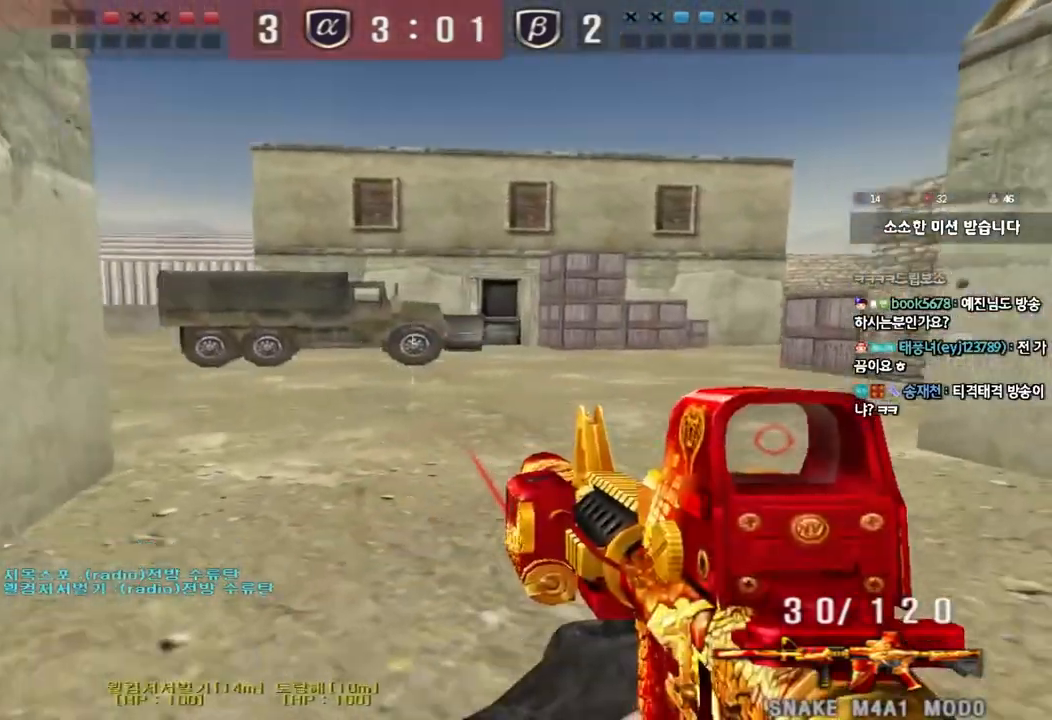
{"keys": ["a", "ctrl", "w"], "events": [[50, "ctrl", "up"], [50, "space", "up"], [133, "a", "down"], [133, "s", "down"], [183, "ctrl", "down"], [317, "s", "up"], [333, "ctrl", "up"], [400, "w", "down"], [417, "ctrl", "down"]]}
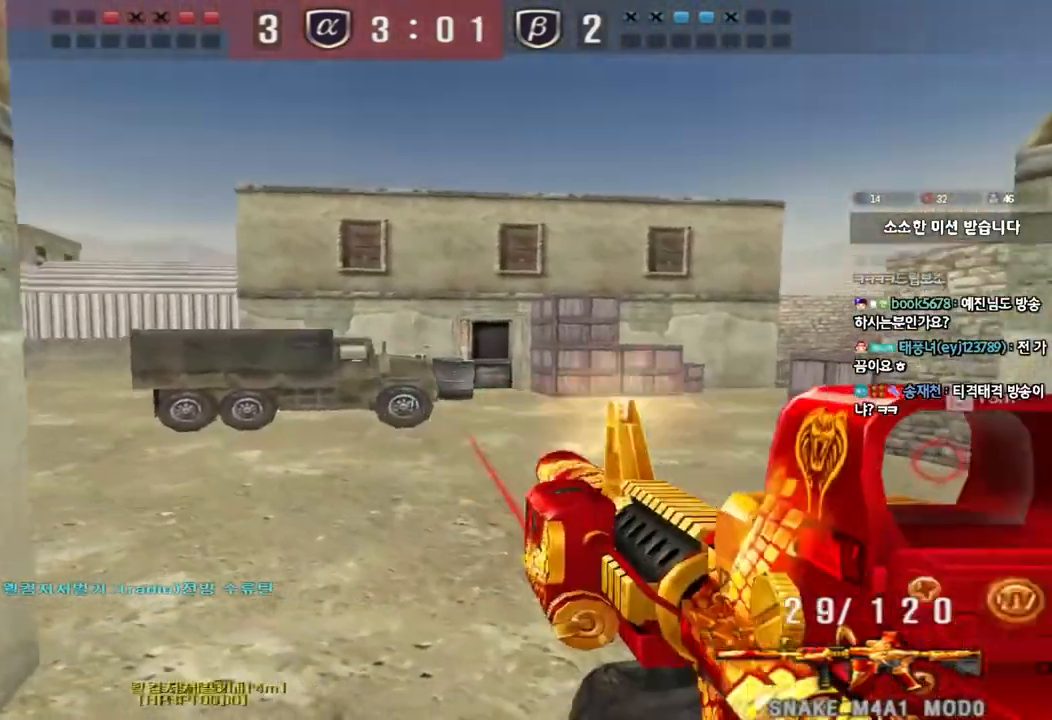
{"keys": ["ctrl", "d", "s"], "events": [[17, "ctrl", "up"], [150, "a", "up"], [183, "d", "down"], [300, "ctrl", "down"], [300, "d", "up"], [317, "space", "down"], [317, "w", "up"], [383, "d", "down"], [400, "s", "down"], [417, "ctrl", "up"], [417, "space", "up"], [500, "ctrl", "down"]]}
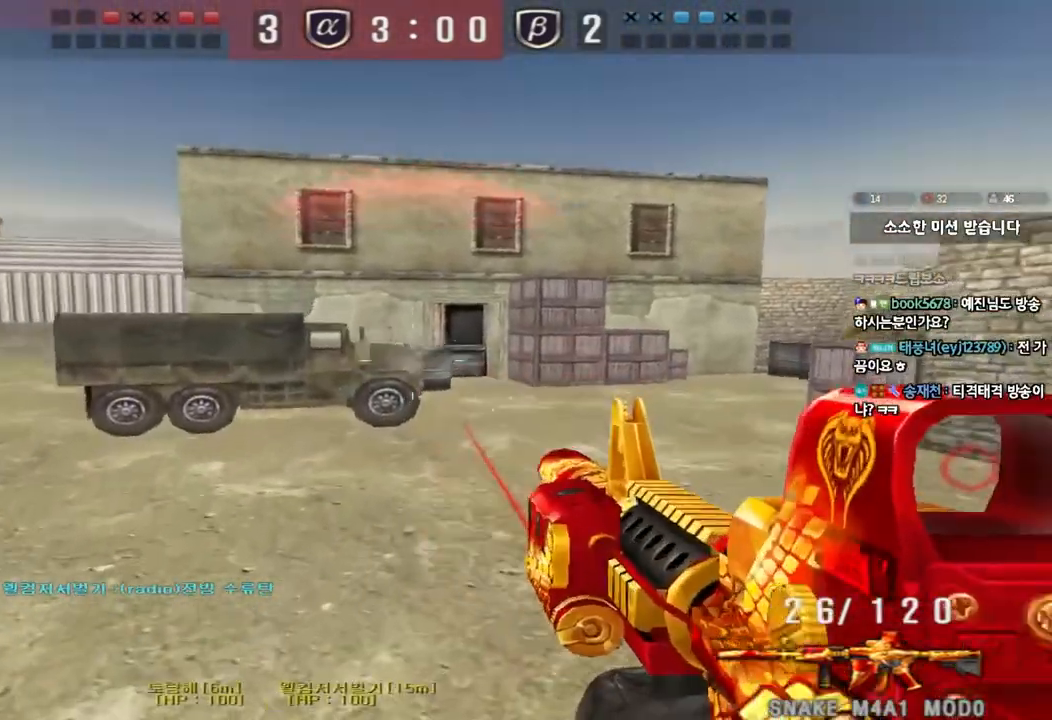
{"keys": ["a", "s"], "events": [[133, "ctrl", "up"], [200, "ctrl", "down"], [217, "a", "down"], [217, "d", "up"], [350, "ctrl", "up"]]}
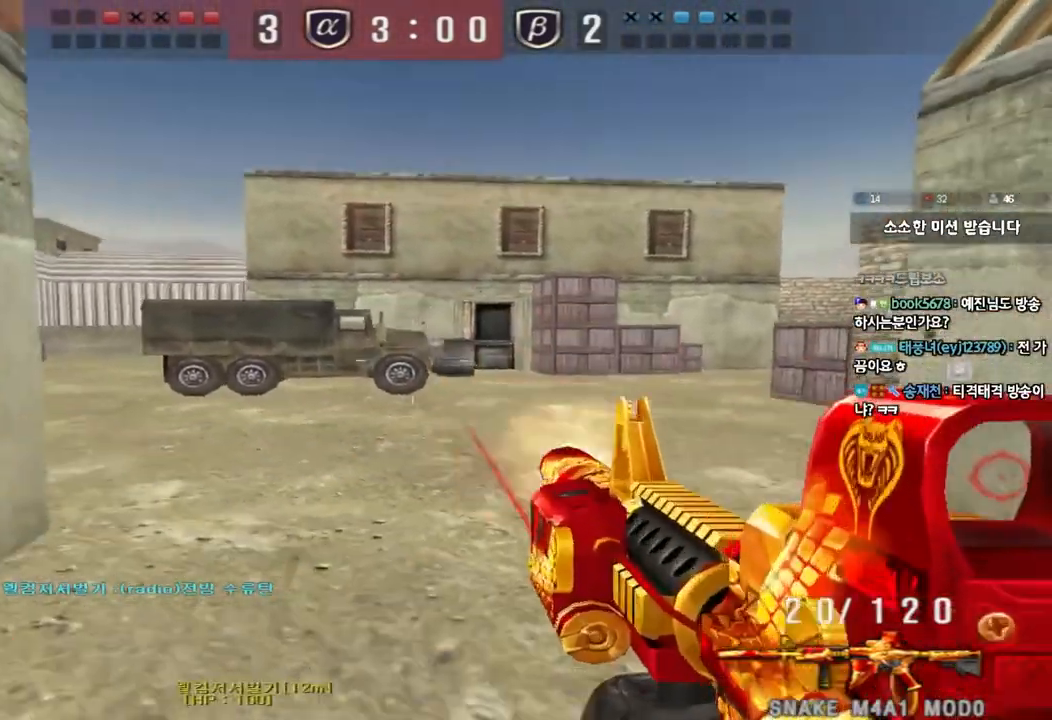
{"keys": ["s"], "events": [[50, "ctrl", "down"], [67, "s", "up"], [83, "a", "up"], [167, "a", "down"], [167, "s", "down"], [200, "ctrl", "up"], [500, "a", "up"]]}
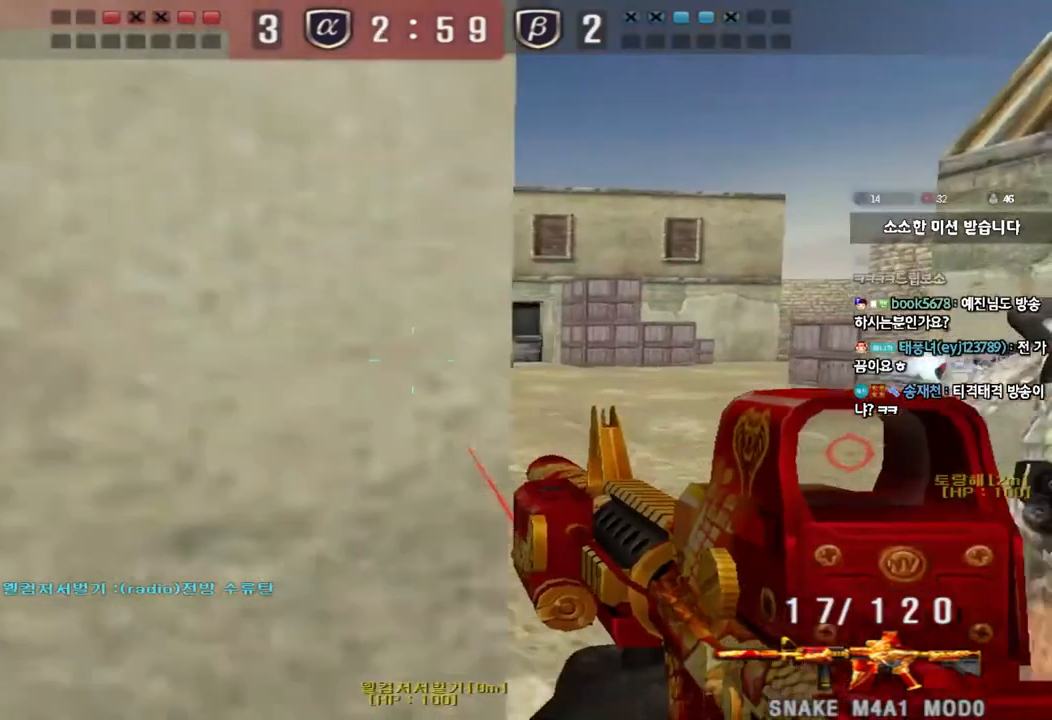
{"keys": ["ctrl"], "events": [[17, "s", "up"], [50, "ctrl", "down"], [100, "d", "down"], [117, "ctrl", "up"], [117, "w", "down"], [450, "ctrl", "down"], [450, "d", "up"], [467, "w", "up"]]}
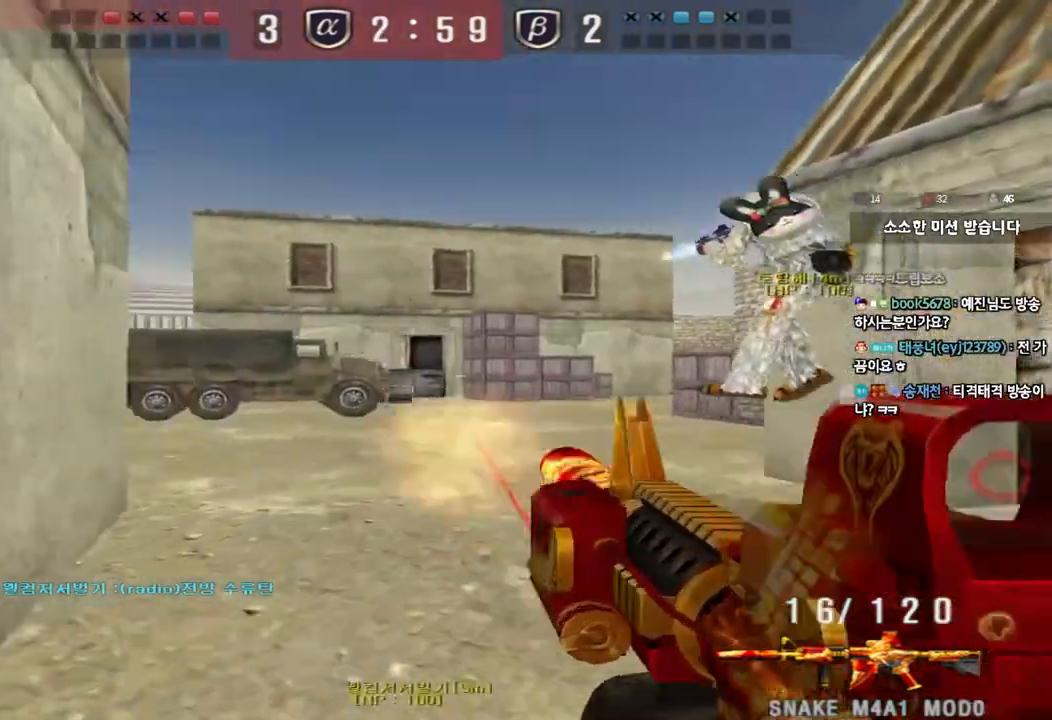
{"keys": ["ctrl"], "events": []}
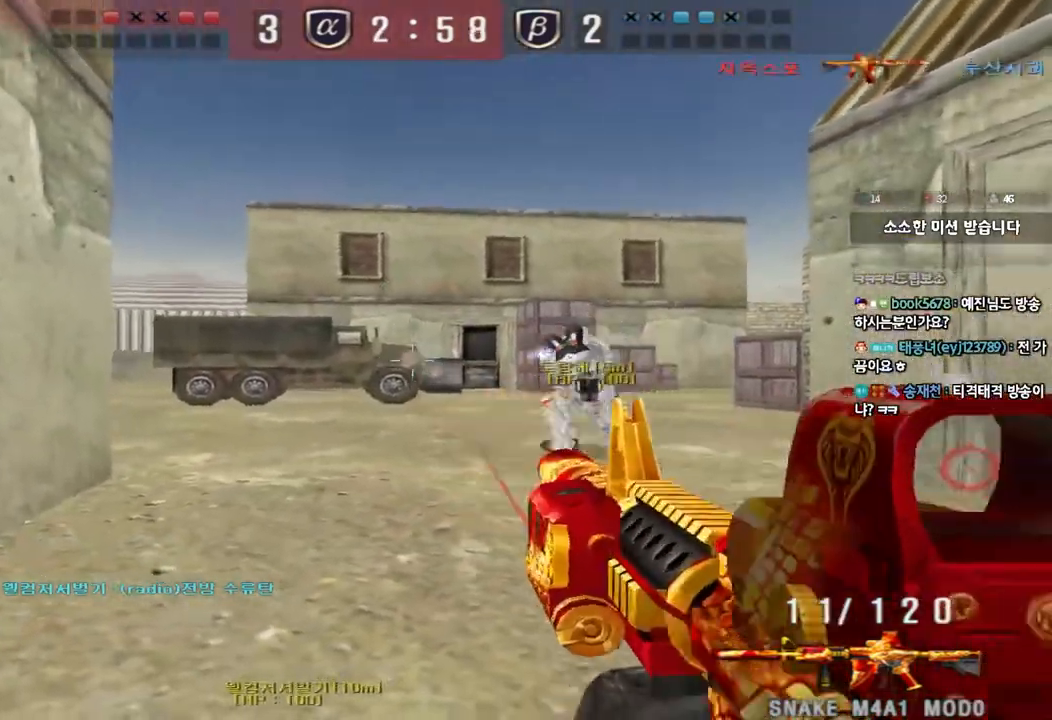
{"keys": ["a", "ctrl", "s"], "events": [[67, "d", "down"], [67, "w", "down"], [83, "ctrl", "up"], [217, "ctrl", "down"], [233, "d", "up"], [250, "space", "down"], [250, "w", "up"], [317, "a", "down"], [317, "s", "down"], [350, "ctrl", "up"], [350, "space", "up"], [400, "r", "down"], [500, "ctrl", "down"], [500, "r", "up"]]}
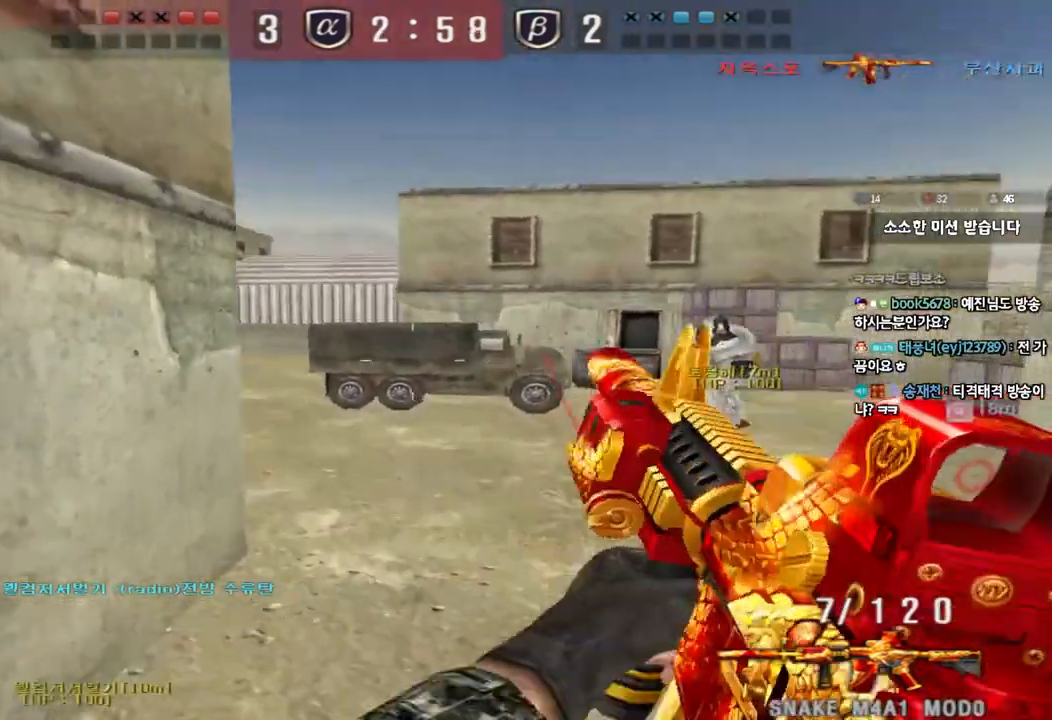
{"keys": ["d", "w"], "events": [[50, "s", "up"], [83, "a", "up"], [117, "a", "down"], [150, "w", "down"], [183, "ctrl", "up"], [333, "a", "up"], [350, "d", "down"]]}
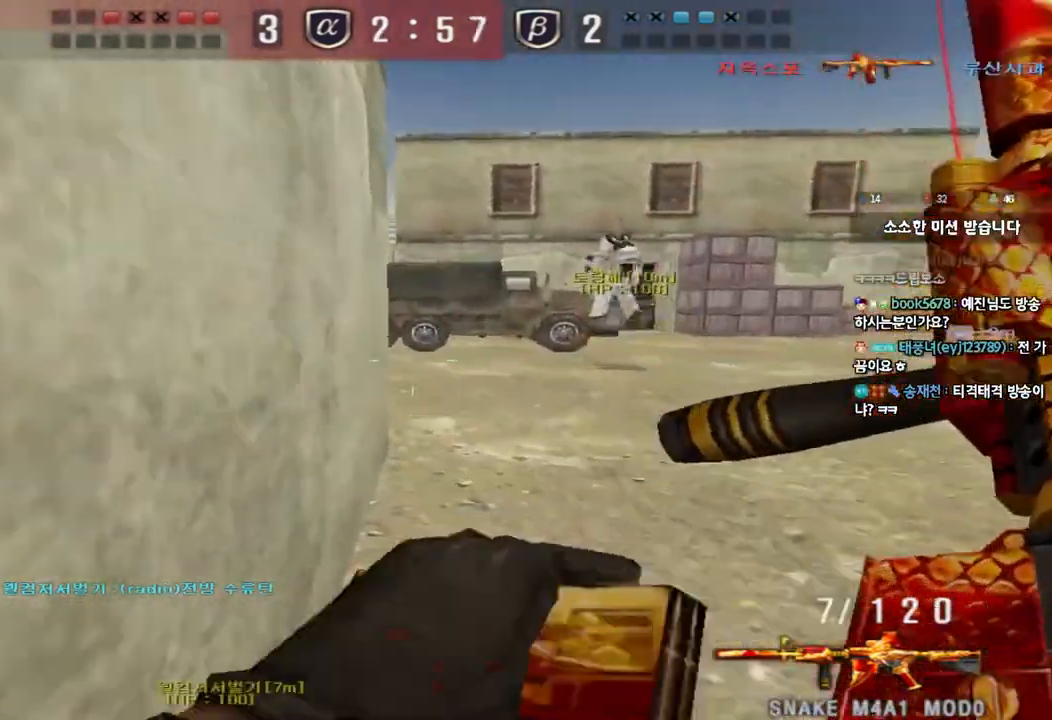
{"keys": ["a", "shift", "w"], "events": [[50, "d", "up"], [67, "a", "down"], [233, "a", "up"], [233, "w", "up"], [250, "shift", "down"], [350, "w", "down"], [383, "shift", "up"], [467, "shift", "down"], [483, "a", "down"]]}
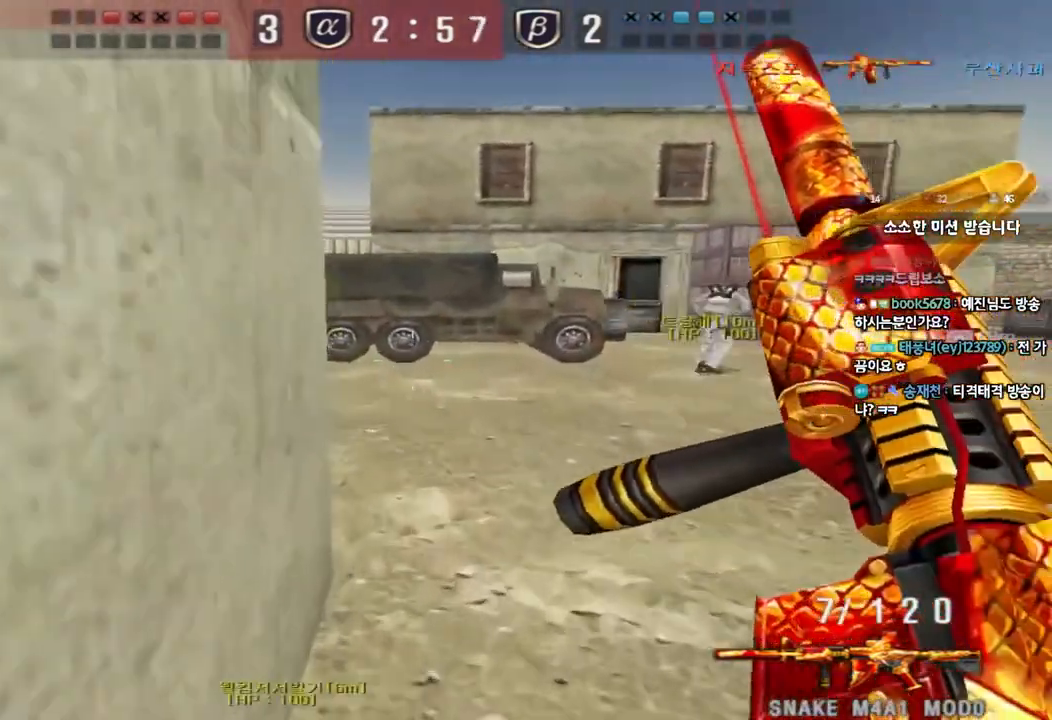
{"keys": ["d", "w"], "events": [[17, "a", "up"], [283, "d", "down"], [283, "shift", "up"]]}
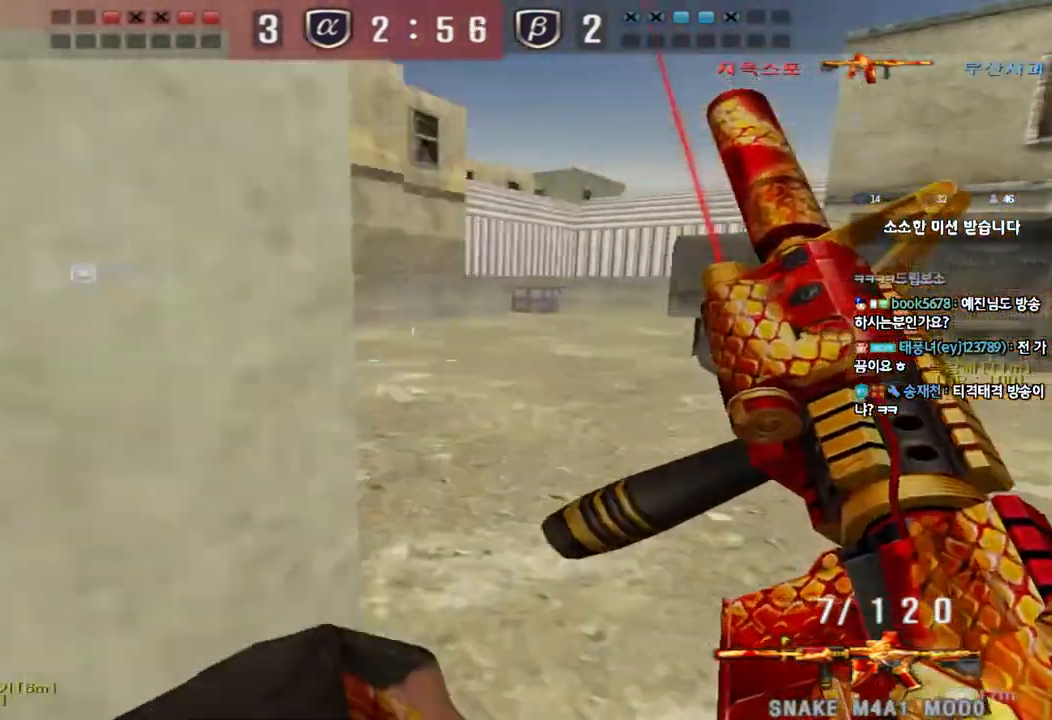
{"keys": ["d", "w"], "events": [[50, "d", "up"], [50, "w", "up"], [67, "ctrl", "down"], [150, "a", "down"], [167, "w", "down"], [183, "ctrl", "up"], [383, "ctrl", "down"], [383, "w", "up"], [400, "a", "up"], [433, "d", "down"], [450, "w", "down"], [467, "ctrl", "up"]]}
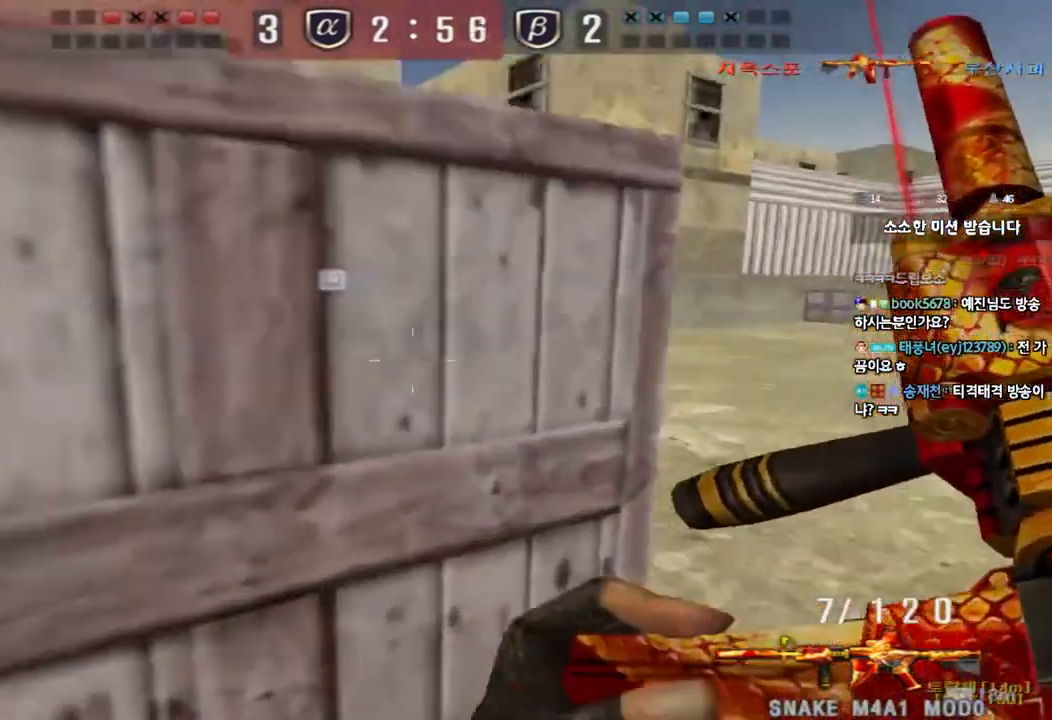
{"keys": ["d", "w"], "events": [[333, "ctrl", "down"], [333, "d", "up"], [350, "w", "up"], [417, "ctrl", "up"], [433, "d", "down"], [433, "w", "down"]]}
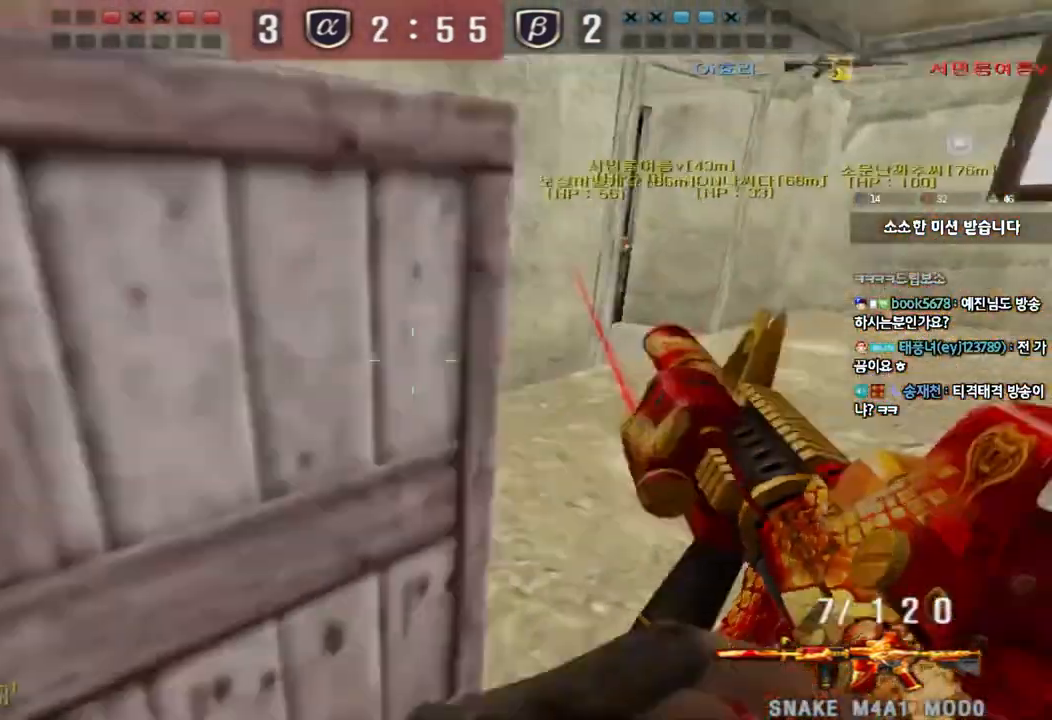
{"keys": ["a", "ctrl"], "events": [[117, "ctrl", "down"], [133, "d", "up"], [133, "w", "up"], [217, "a", "down"], [233, "ctrl", "up"], [233, "w", "down"], [500, "ctrl", "down"], [500, "w", "up"]]}
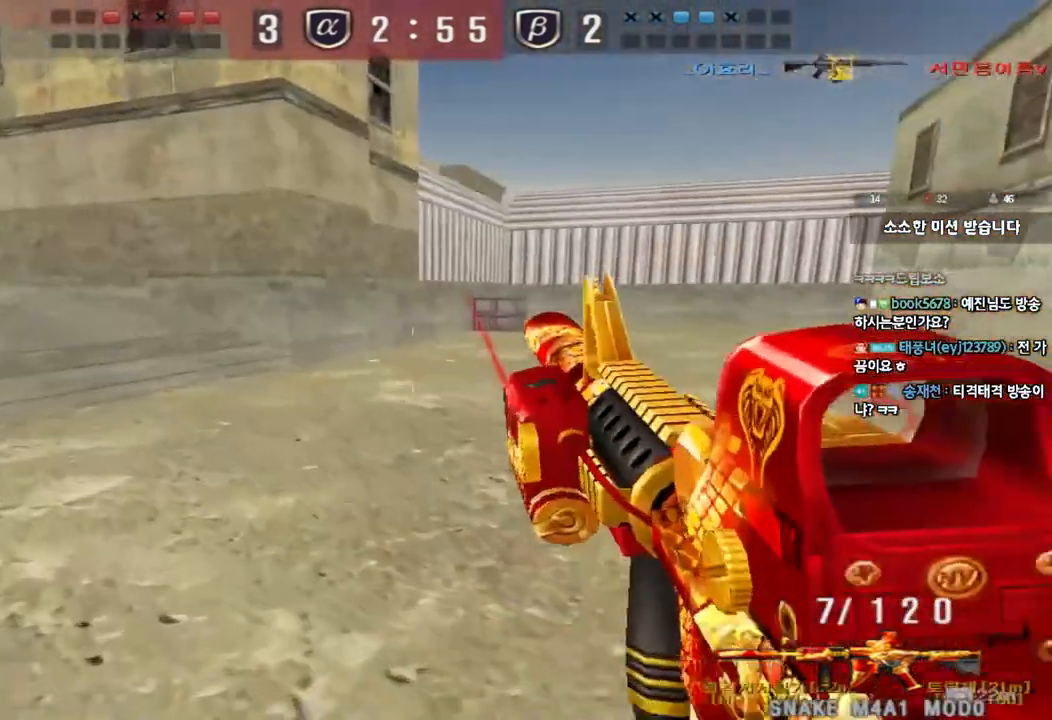
{"keys": ["ctrl", "d", "tab", "w"], "events": [[17, "a", "up"], [100, "ctrl", "up"], [117, "a", "down"], [117, "w", "down"], [383, "ctrl", "down"], [383, "w", "up"], [400, "a", "up"], [467, "d", "down"], [467, "w", "down"], [483, "tab", "down"]]}
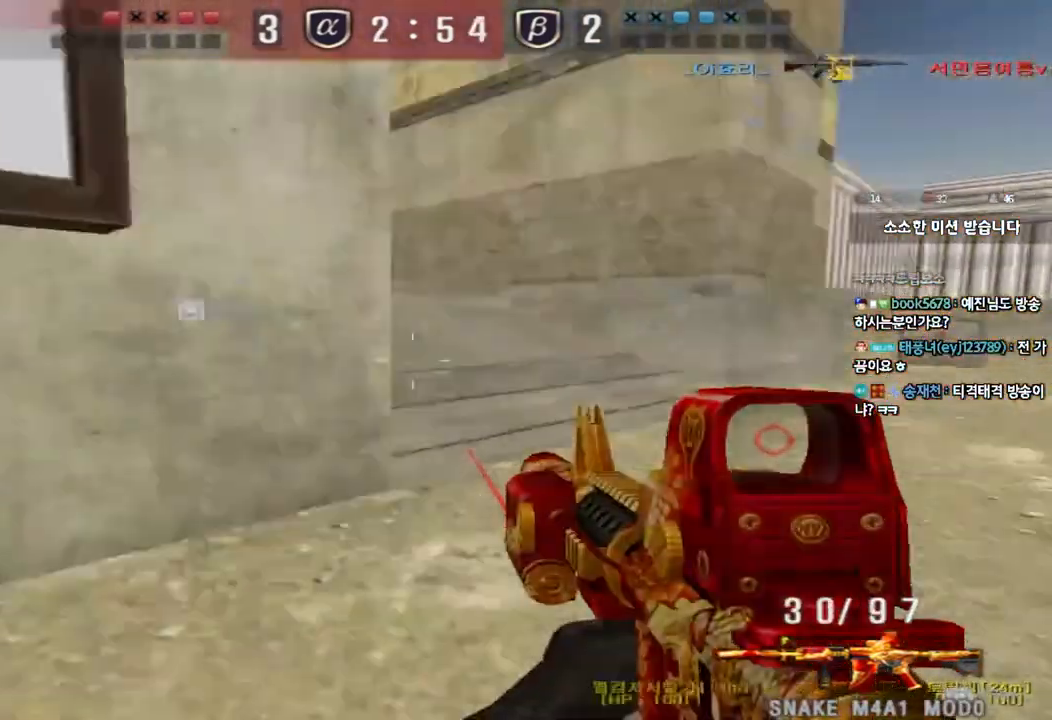
{"keys": ["d", "w"], "events": [[17, "ctrl", "up"], [250, "ctrl", "down"], [250, "d", "up"], [250, "w", "up"], [267, "tab", "up"], [333, "ctrl", "up"], [333, "d", "down"], [333, "w", "down"]]}
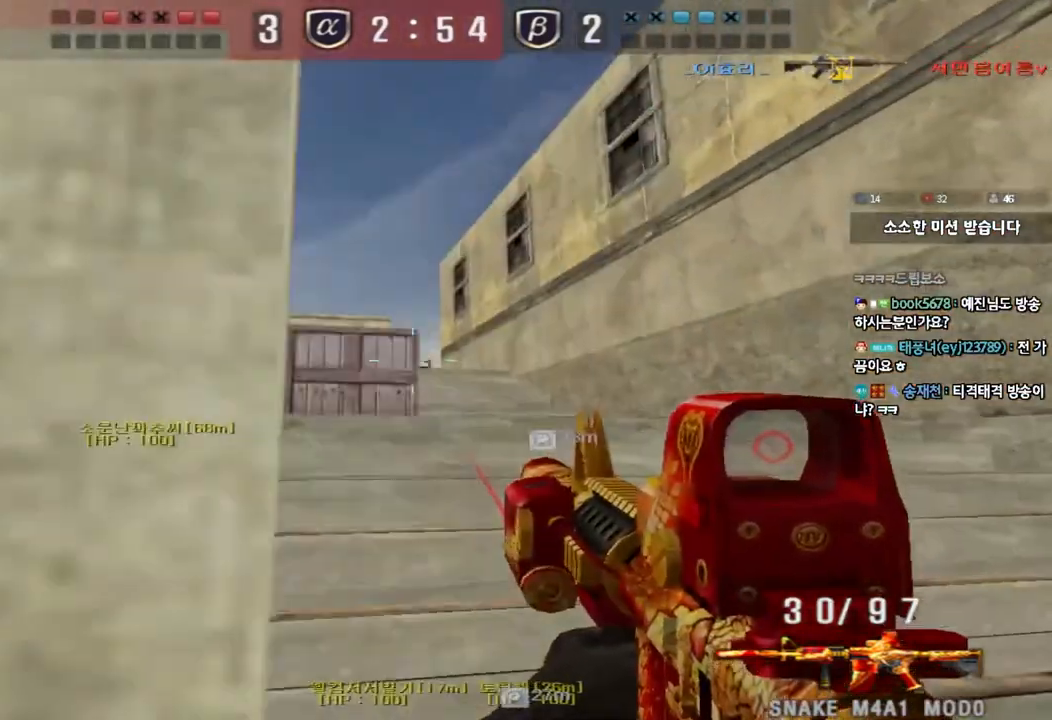
{"keys": ["a", "w"], "events": [[200, "ctrl", "down"], [217, "d", "up"], [217, "w", "up"], [300, "ctrl", "up"], [317, "a", "down"], [317, "w", "down"]]}
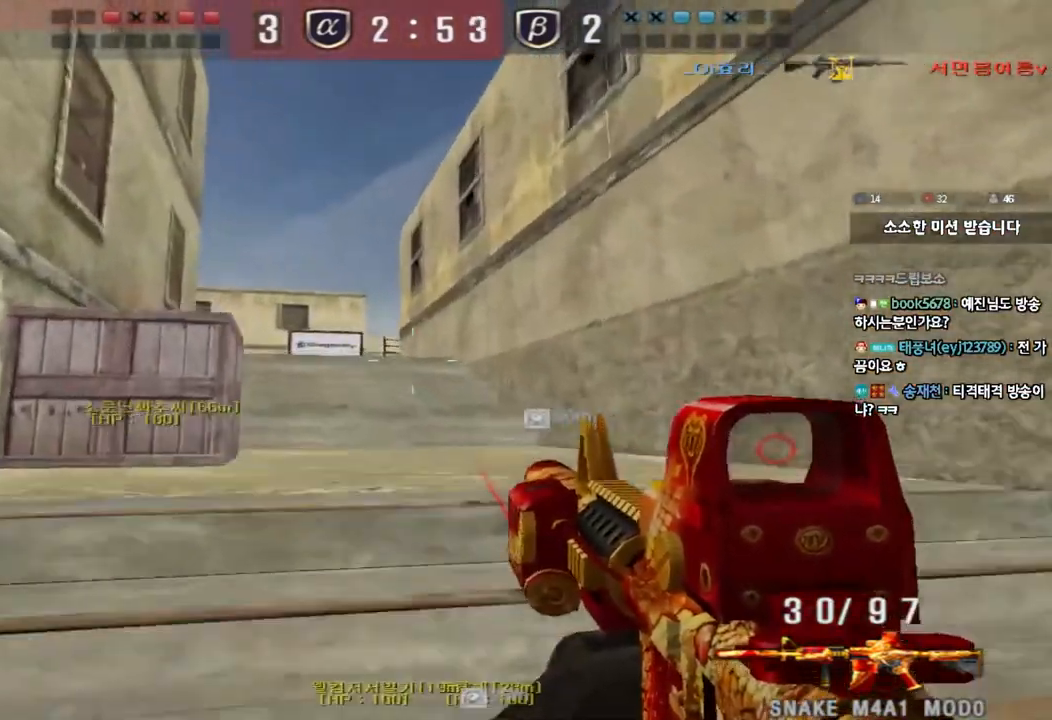
{"keys": ["shift"], "events": [[117, "ctrl", "down"], [133, "w", "up"], [150, "a", "up"], [217, "ctrl", "up"], [233, "w", "down"], [300, "a", "down"], [417, "shift", "down"], [417, "w", "up"], [433, "a", "up"]]}
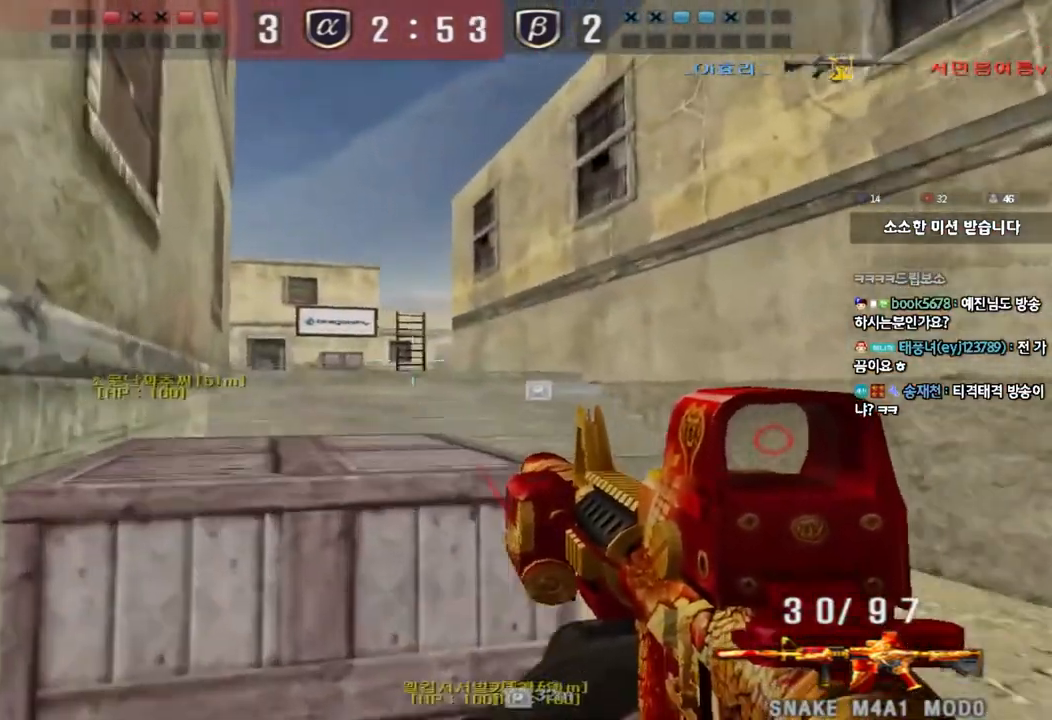
{"keys": ["shift"], "events": [[17, "a", "down"], [17, "shift", "up"], [17, "w", "down"], [167, "shift", "down"], [167, "w", "up"], [200, "a", "up"]]}
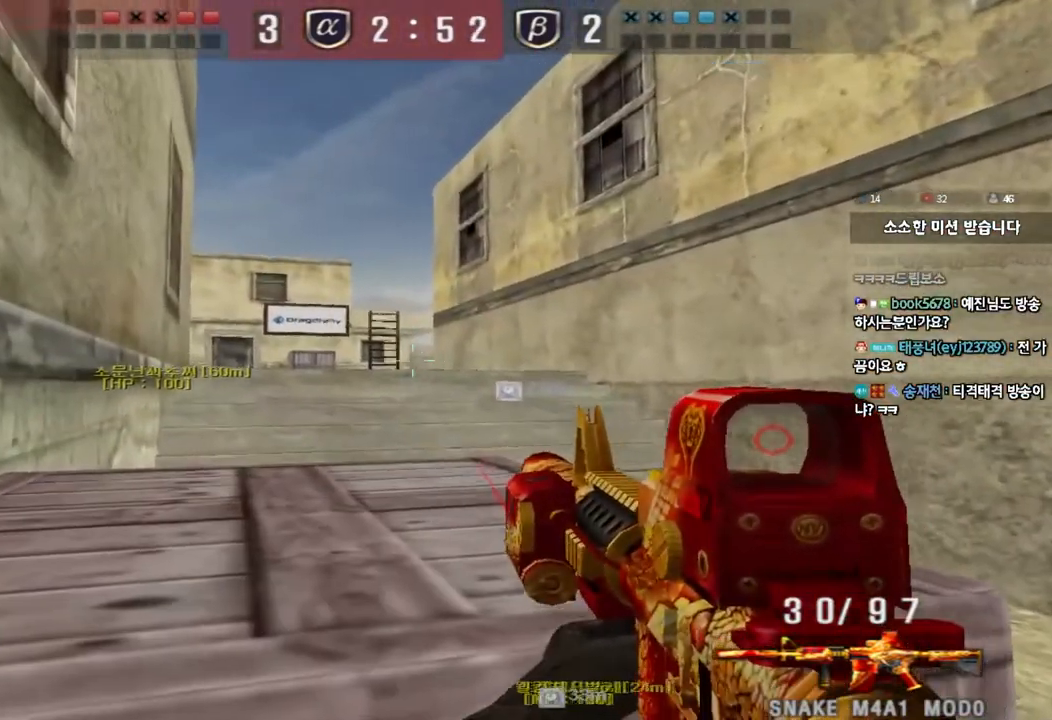
{"keys": [], "events": [[500, "shift", "up"]]}
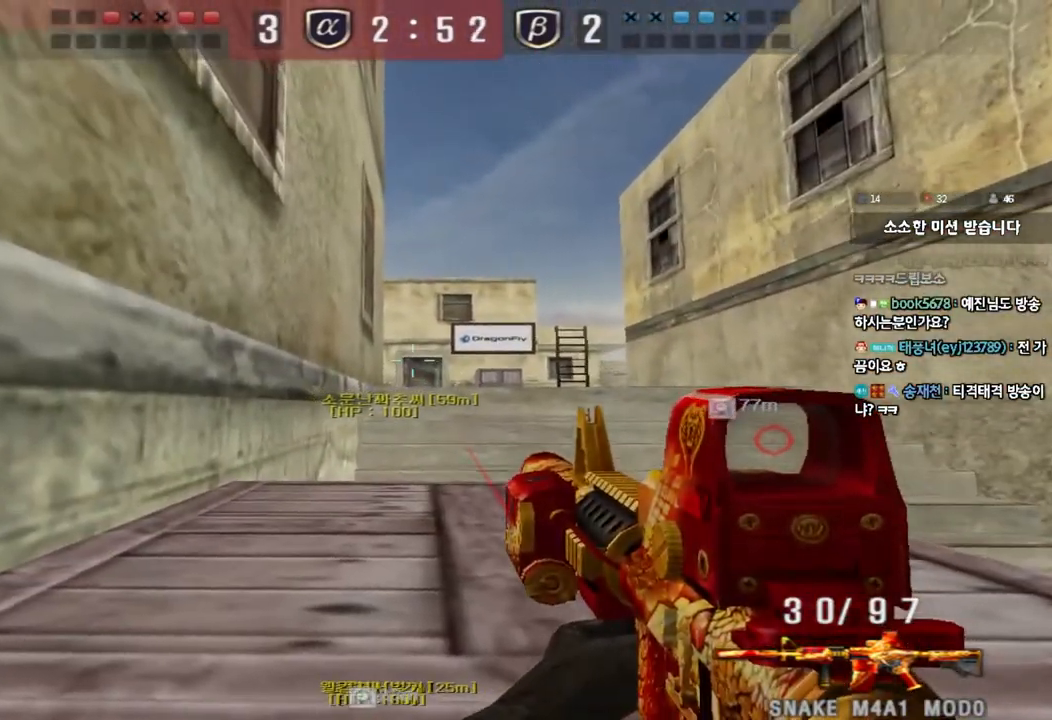
{"keys": ["d", "w"], "events": [[50, "d", "down"], [50, "w", "down"], [100, "ctrl", "down"], [200, "ctrl", "up"]]}
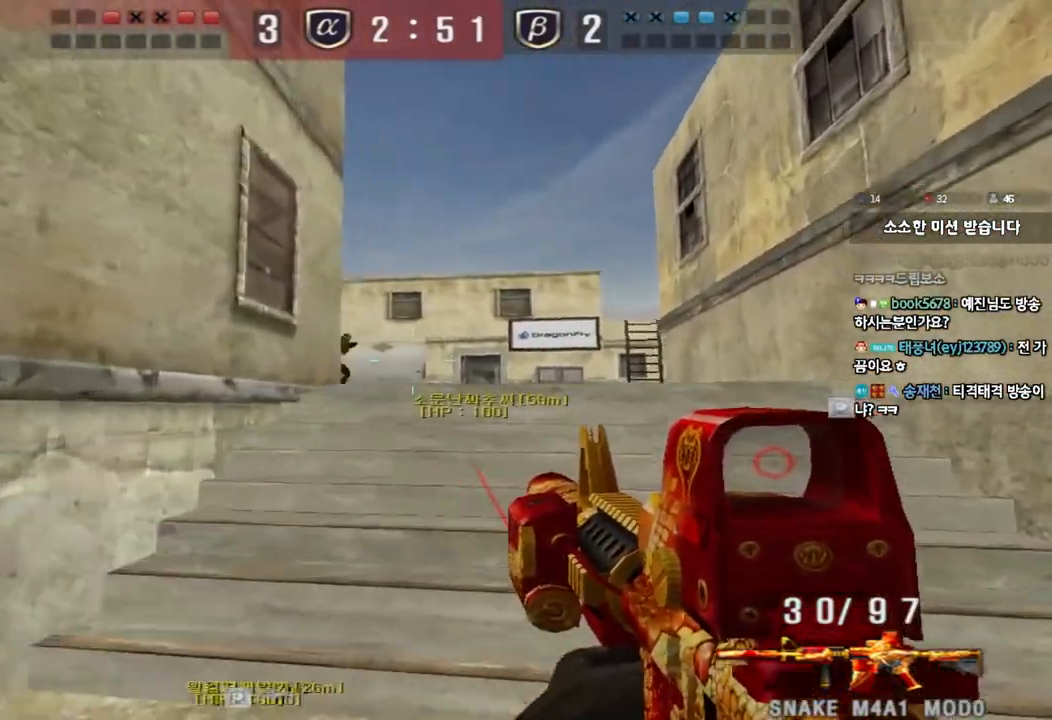
{"keys": ["d", "w"], "events": [[17, "ctrl", "down"], [33, "d", "up"], [33, "w", "up"], [117, "ctrl", "up"], [117, "d", "down"], [117, "w", "down"], [367, "ctrl", "down"], [367, "d", "up"], [383, "w", "up"], [433, "ctrl", "up"], [450, "d", "down"], [450, "w", "down"]]}
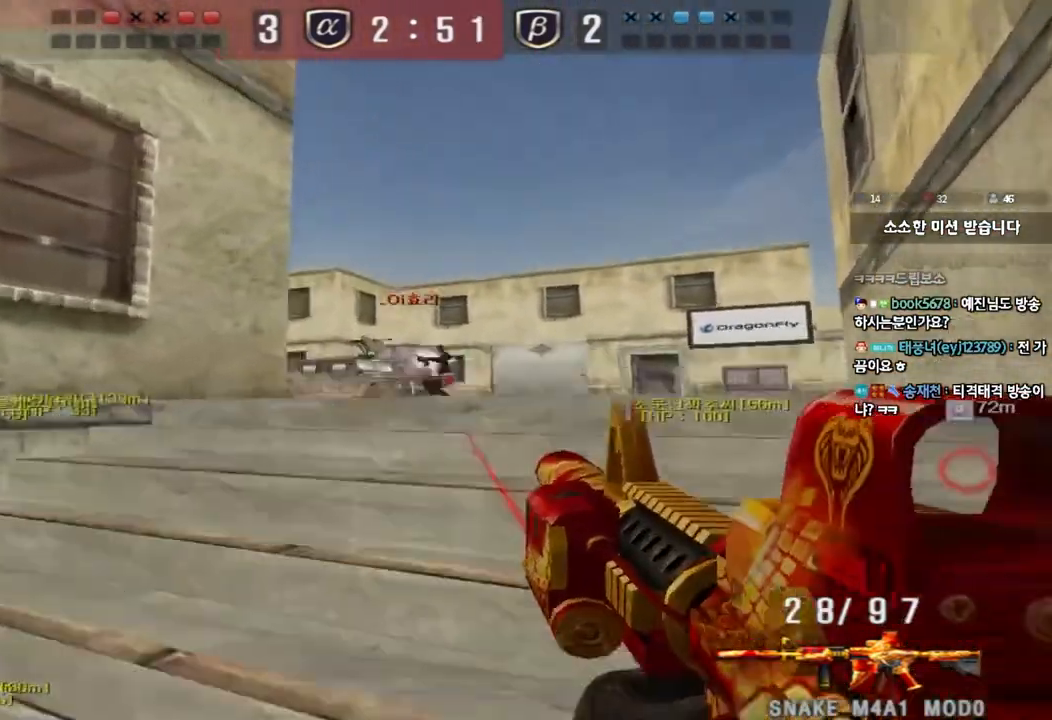
{"keys": ["d", "w"], "events": [[167, "ctrl", "down"], [167, "d", "up"], [183, "w", "up"], [233, "d", "down"], [250, "ctrl", "up"], [250, "w", "down"], [400, "ctrl", "down"], [417, "d", "up"], [433, "w", "up"], [483, "w", "down"], [500, "ctrl", "up"], [500, "d", "down"]]}
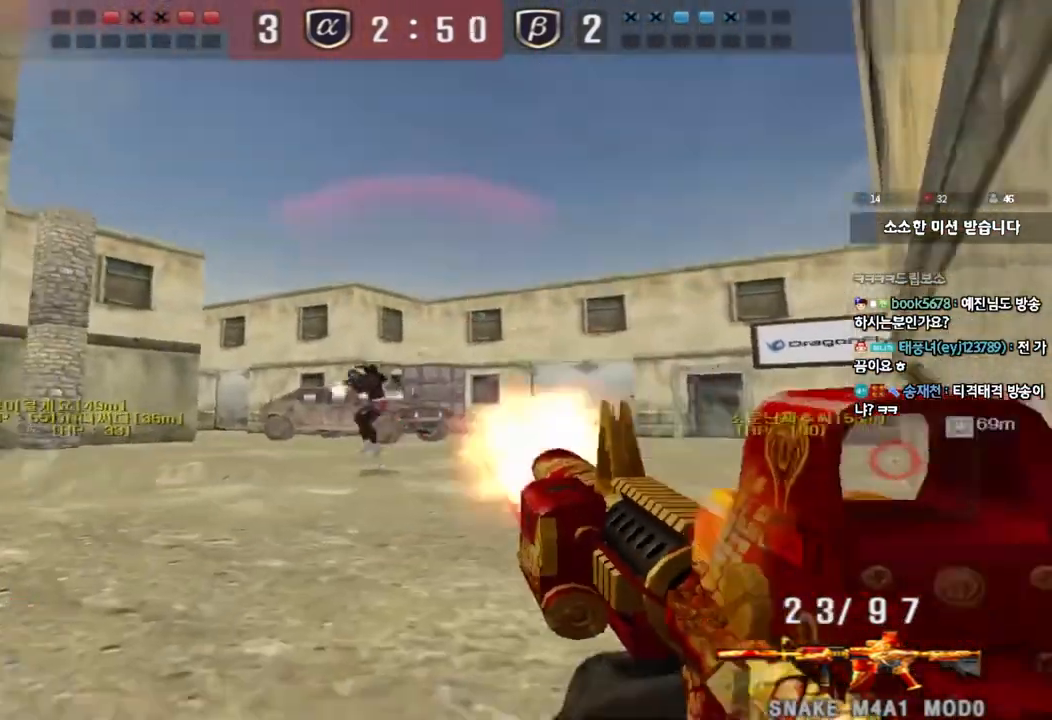
{"keys": ["a", "s"], "events": [[117, "ctrl", "down"], [133, "d", "up"], [150, "w", "up"], [250, "a", "down"], [250, "s", "down"], [267, "ctrl", "up"]]}
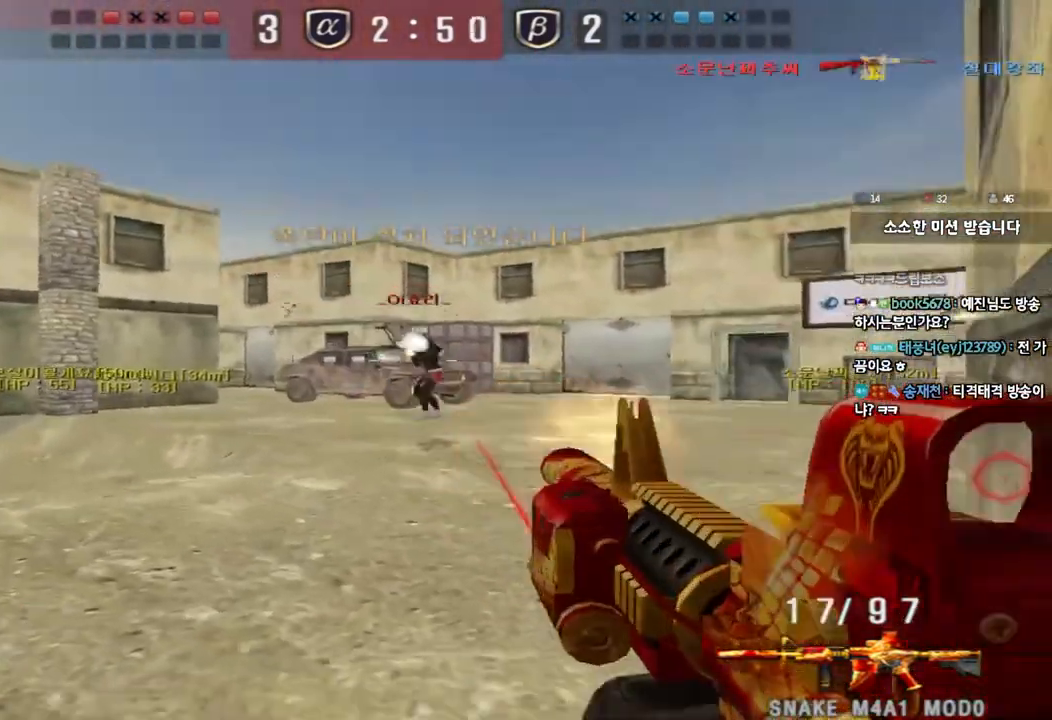
{"keys": ["ctrl"], "events": [[83, "ctrl", "down"], [83, "s", "up"], [100, "a", "up"], [167, "a", "down"], [167, "s", "down"], [217, "ctrl", "up"], [417, "ctrl", "down"], [417, "s", "up"], [433, "a", "up"]]}
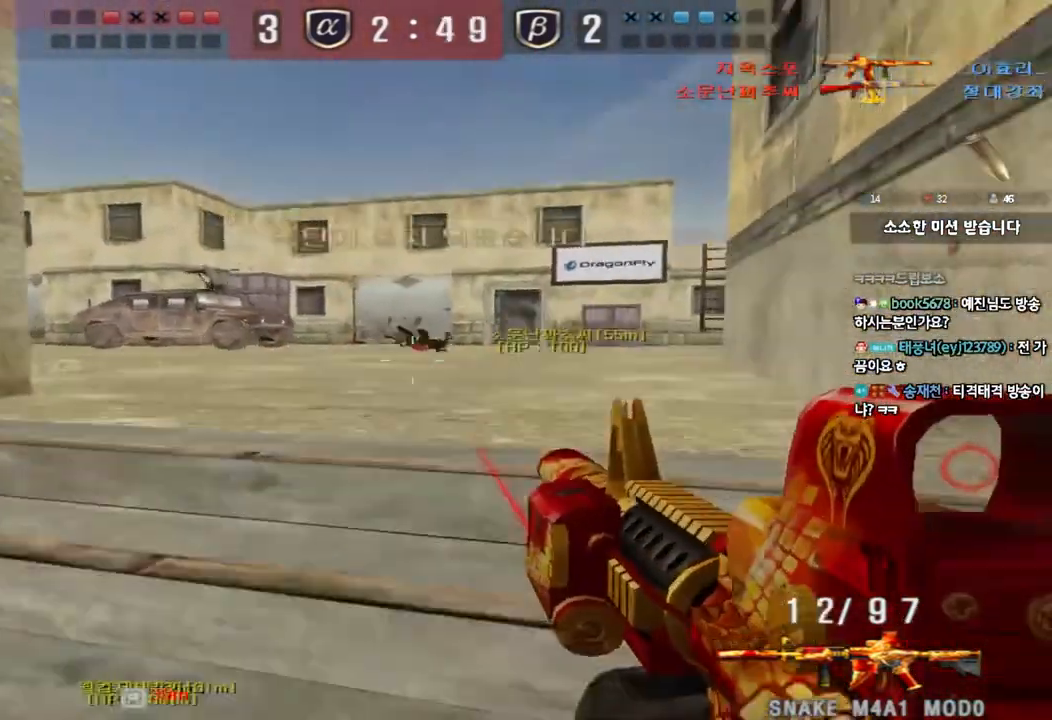
{"keys": ["a", "w"], "events": [[17, "a", "down"], [17, "s", "down"], [33, "ctrl", "up"], [200, "s", "up"], [317, "w", "down"]]}